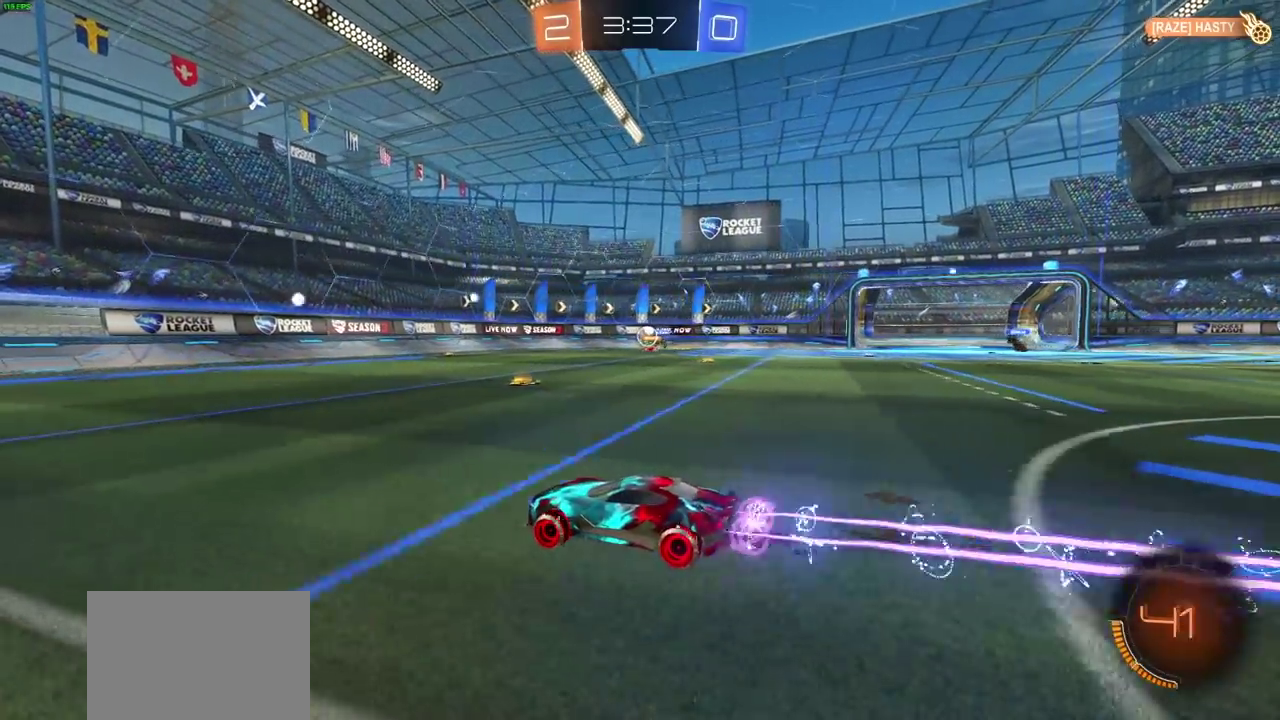
Gameplay with a controller (PlayStation layout); each line is a JSON object with the inputs held at the frame after it (dt_ms = milliseconds from this image to that frame). "events" lists button and stick changes between this image and that frame as [ms after this image, input, new state], when the widget could be followed in between. Not read: L1 L2 R1 R2.
{"dt_ms": 300, "buttons": [], "left_stick": "left", "right_stick": "center"}
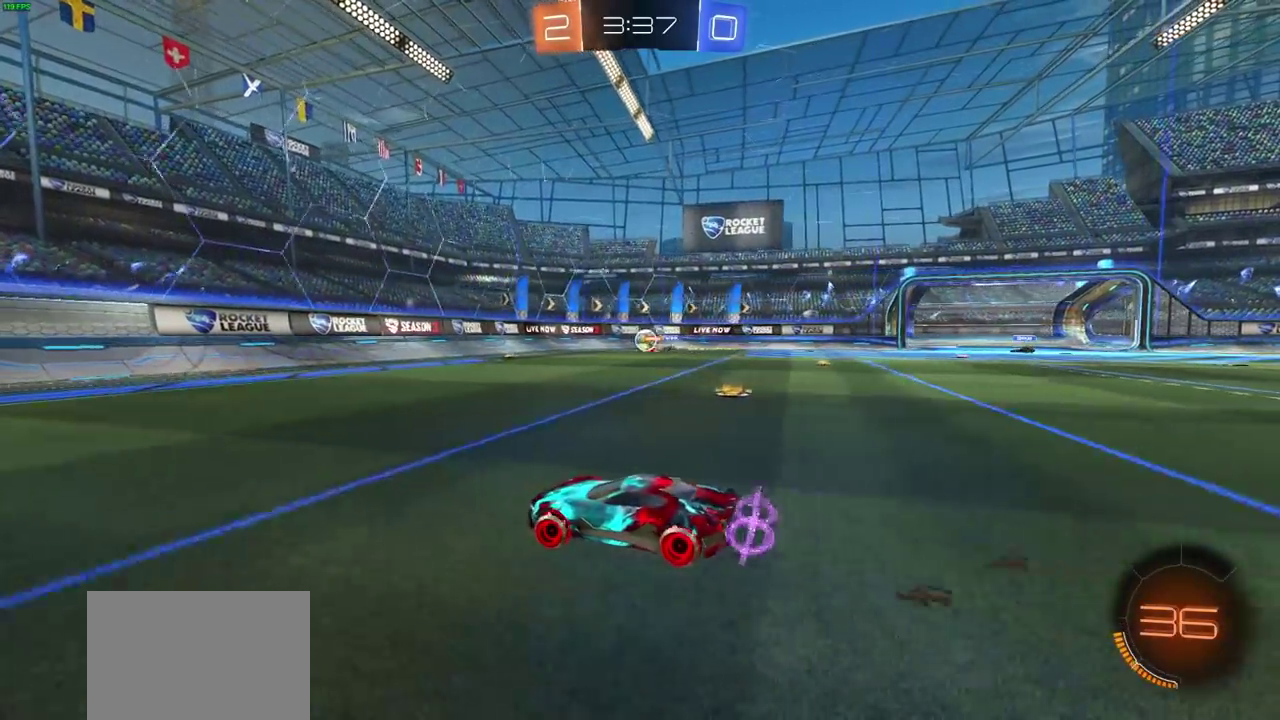
{"dt_ms": 500, "buttons": [], "left_stick": "right", "right_stick": "center", "events": [[217, "left_stick", "center"], [333, "left_stick", "right"]]}
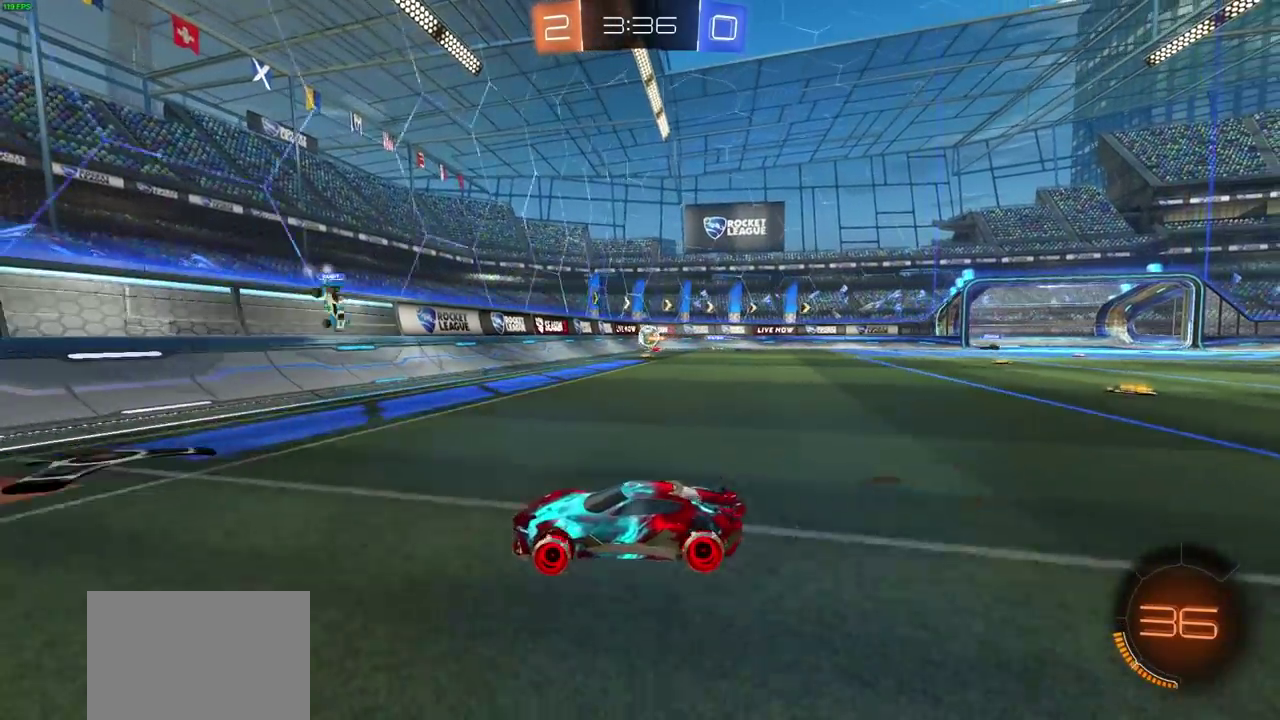
{"dt_ms": 700, "buttons": [], "left_stick": "right", "right_stick": "center"}
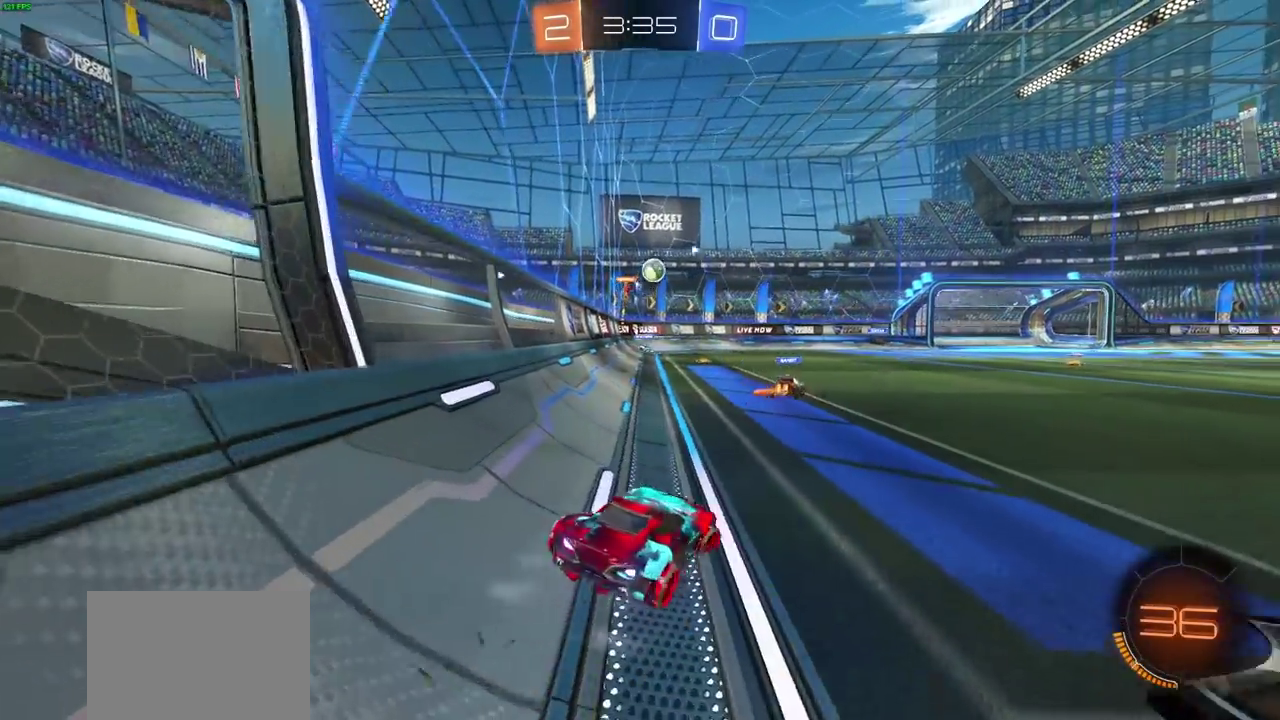
{"dt_ms": 300, "buttons": [], "left_stick": "up", "right_stick": "center", "events": [[183, "left_stick", "center"], [267, "left_stick", "up"]]}
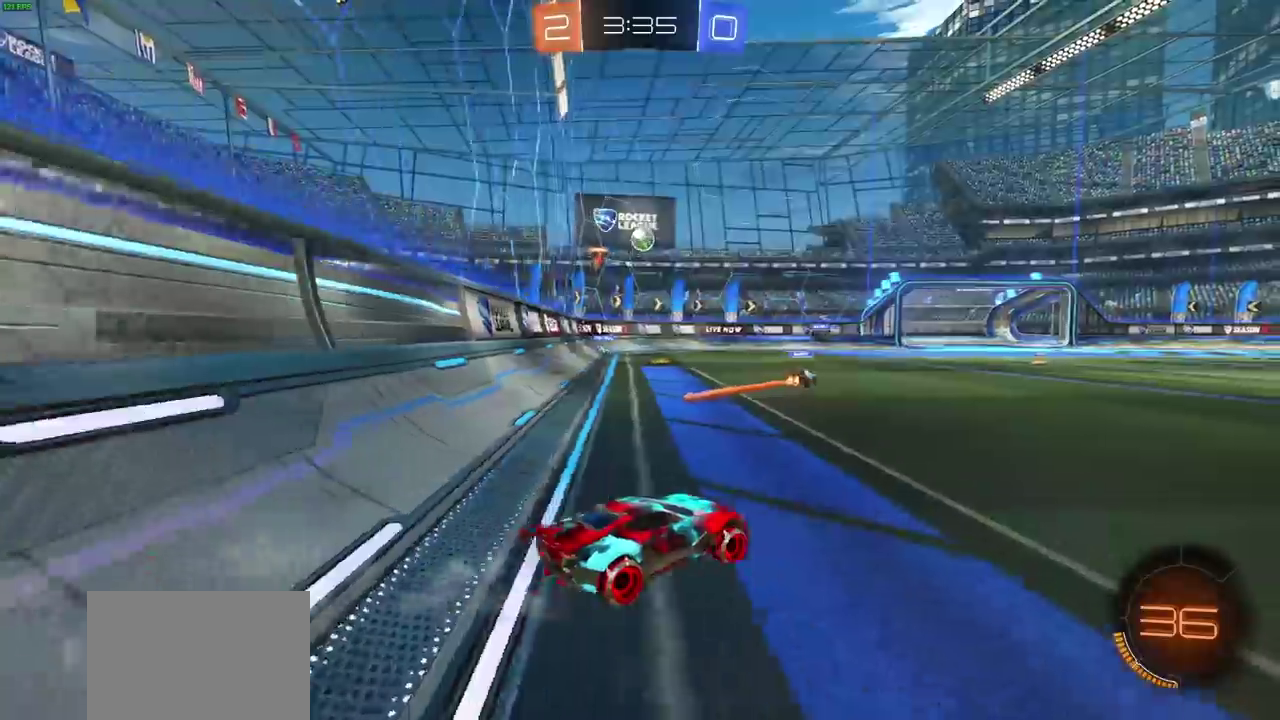
{"dt_ms": 300, "buttons": [], "left_stick": "up", "right_stick": "center", "events": [[17, "CROSS", "down"], [83, "CROSS", "up"], [167, "CROSS", "down"], [250, "CROSS", "up"]]}
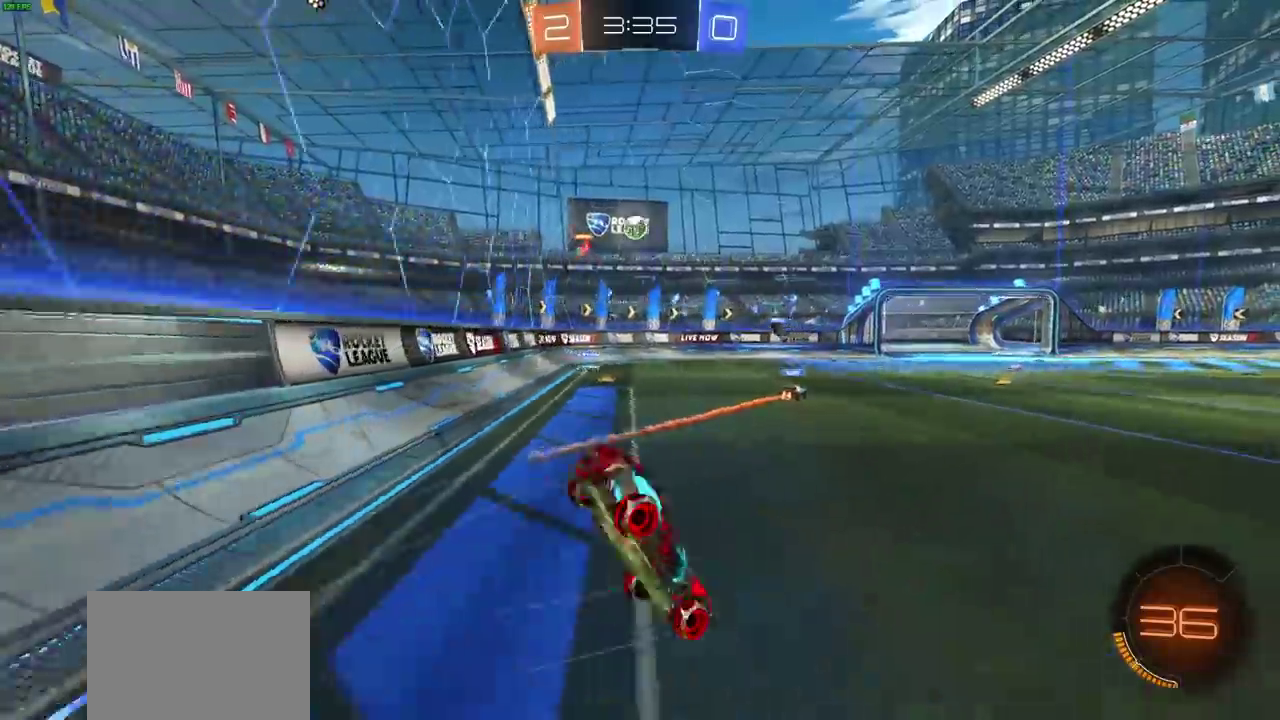
{"dt_ms": 700, "buttons": [], "left_stick": "center", "right_stick": "center", "events": [[17, "CROSS", "down"], [117, "CROSS", "up"], [200, "CROSS", "down"], [300, "CROSS", "up"], [500, "left_stick", "center"]]}
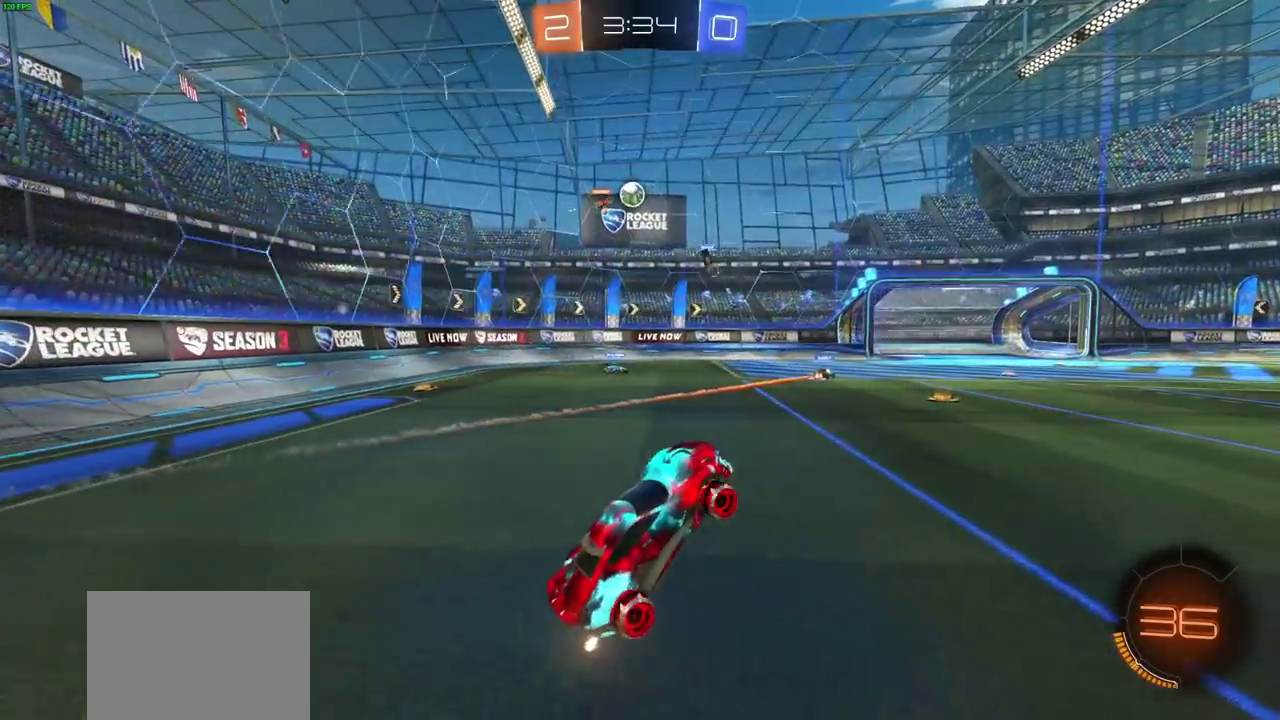
{"dt_ms": 400, "buttons": ["CIRCLE"], "left_stick": "left", "right_stick": "center", "events": [[250, "CIRCLE", "down"], [367, "left_stick", "left"]]}